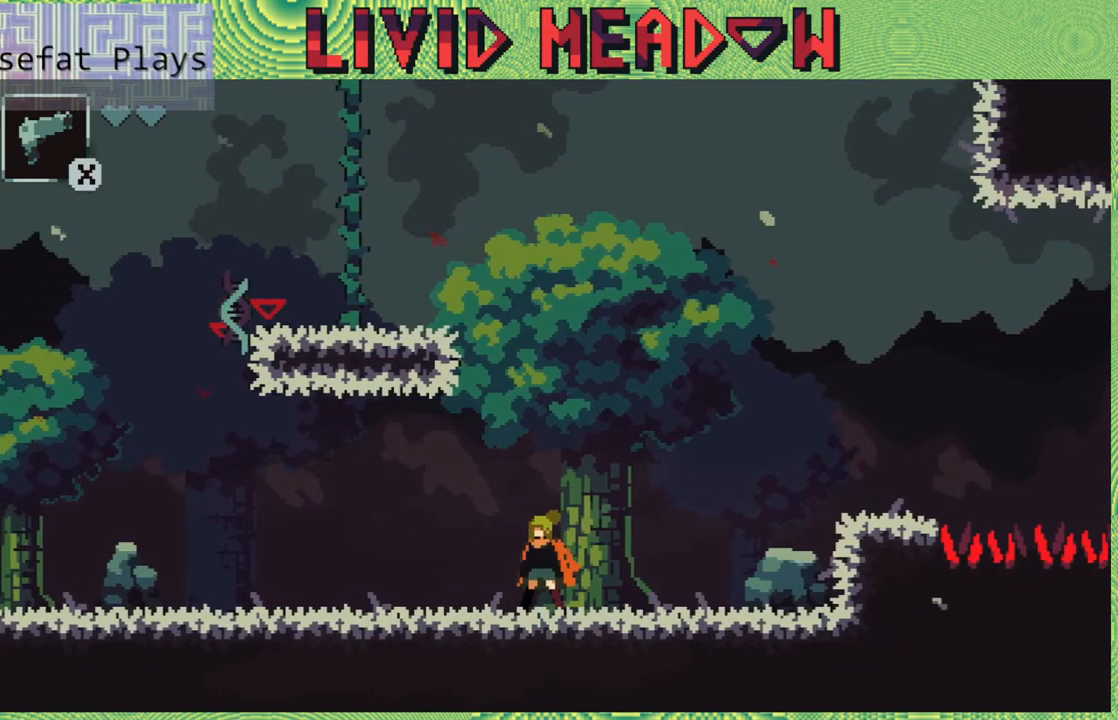
Gameplay with a controller (Nintendo layout); each line is a JSON object with the inputs held at the frame after it. "events" lists button and stick changes between this image and that frame as [ms after this image, input, new state], when the widget could be followed in between. Not read: L3 R3 left_stick.
{"buttons": ["DPAD_LEFT"], "right_stick": "center", "events": [[50, "DPAD_LEFT", "down"]]}
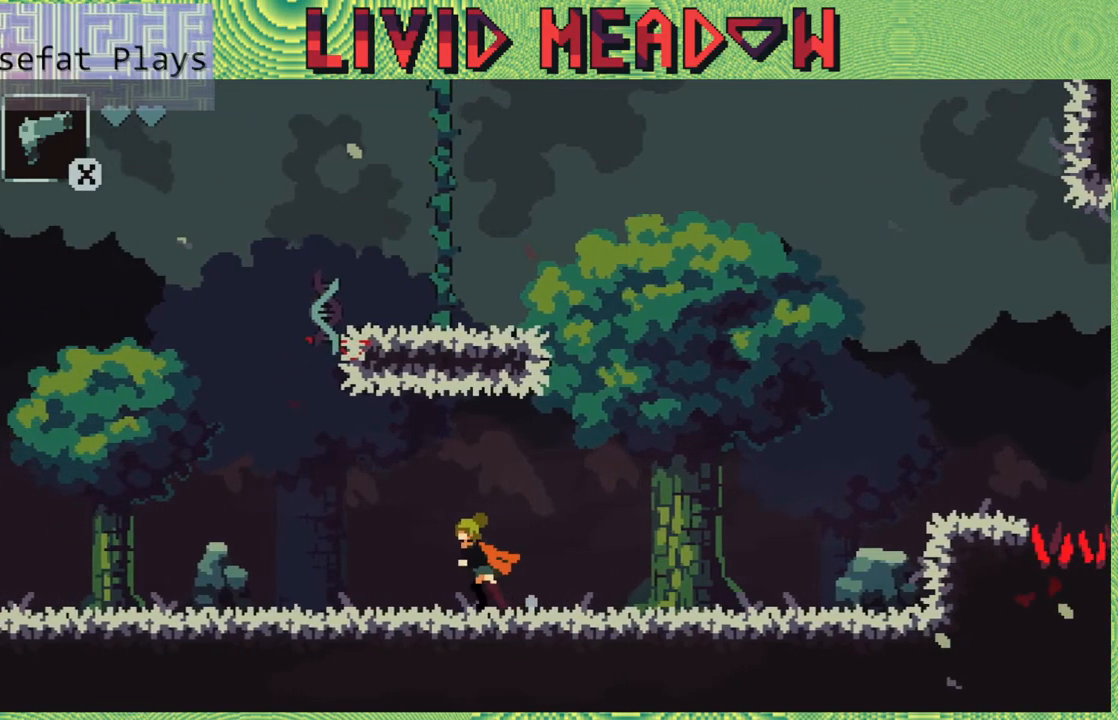
{"buttons": [], "right_stick": "center", "events": [[483, "DPAD_LEFT", "up"]]}
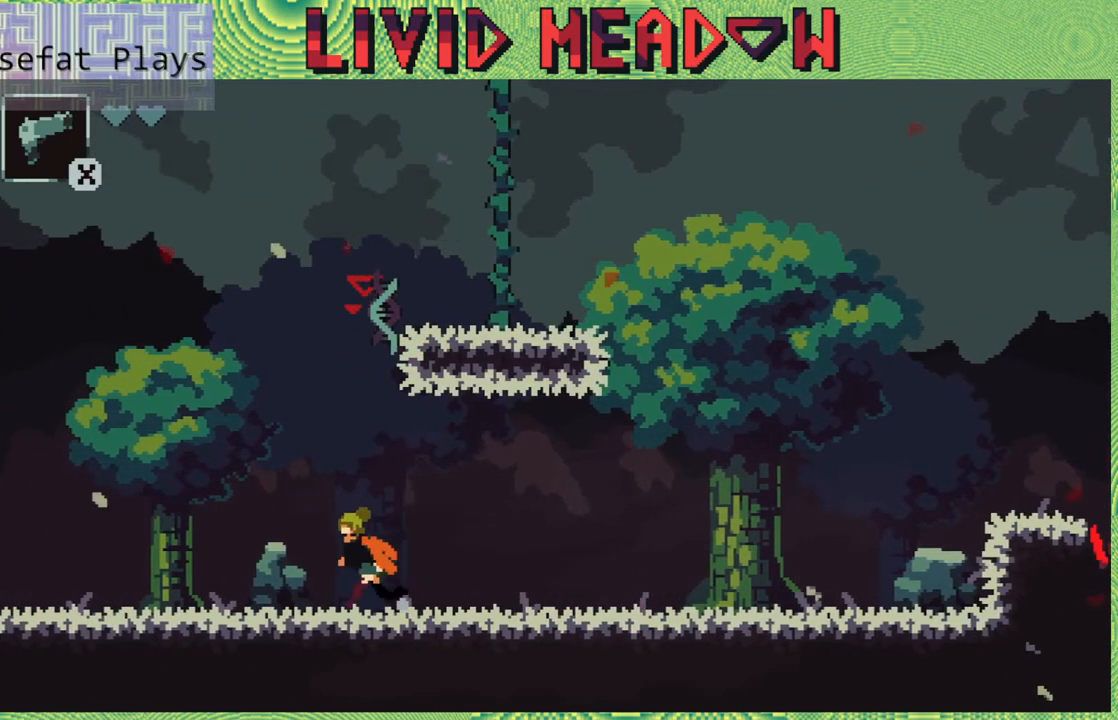
{"buttons": ["DPAD_RIGHT"], "right_stick": "center", "events": [[233, "DPAD_RIGHT", "down"]]}
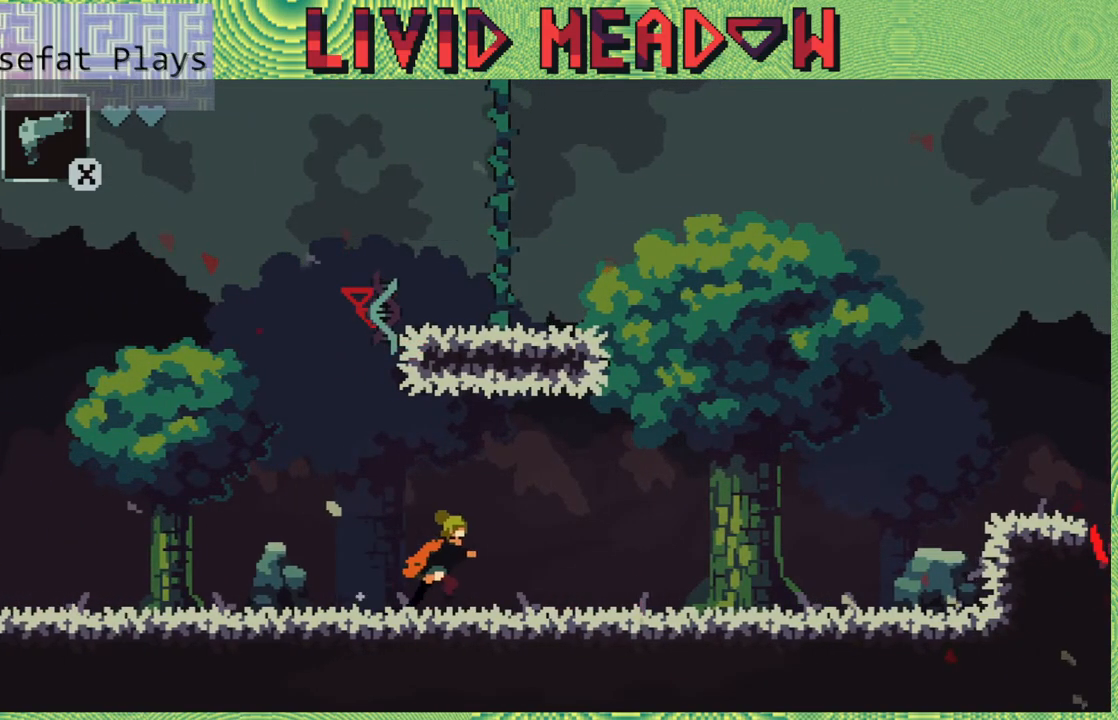
{"buttons": ["DPAD_RIGHT"], "right_stick": "center", "events": []}
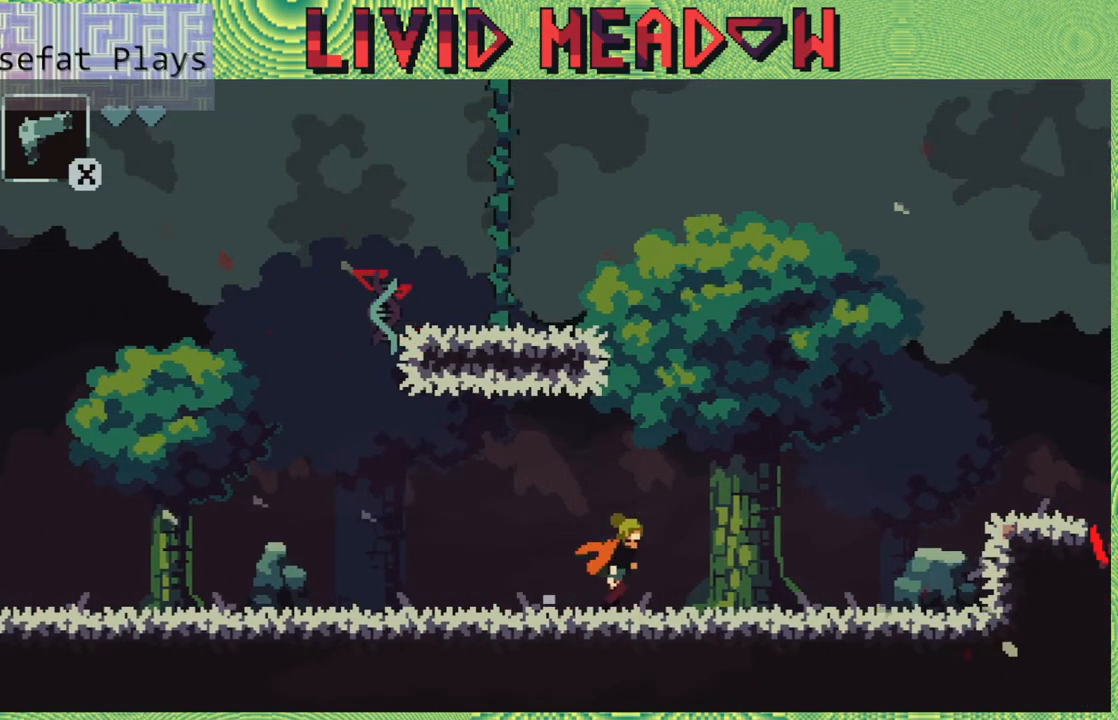
{"buttons": ["DPAD_RIGHT"], "right_stick": "center", "events": []}
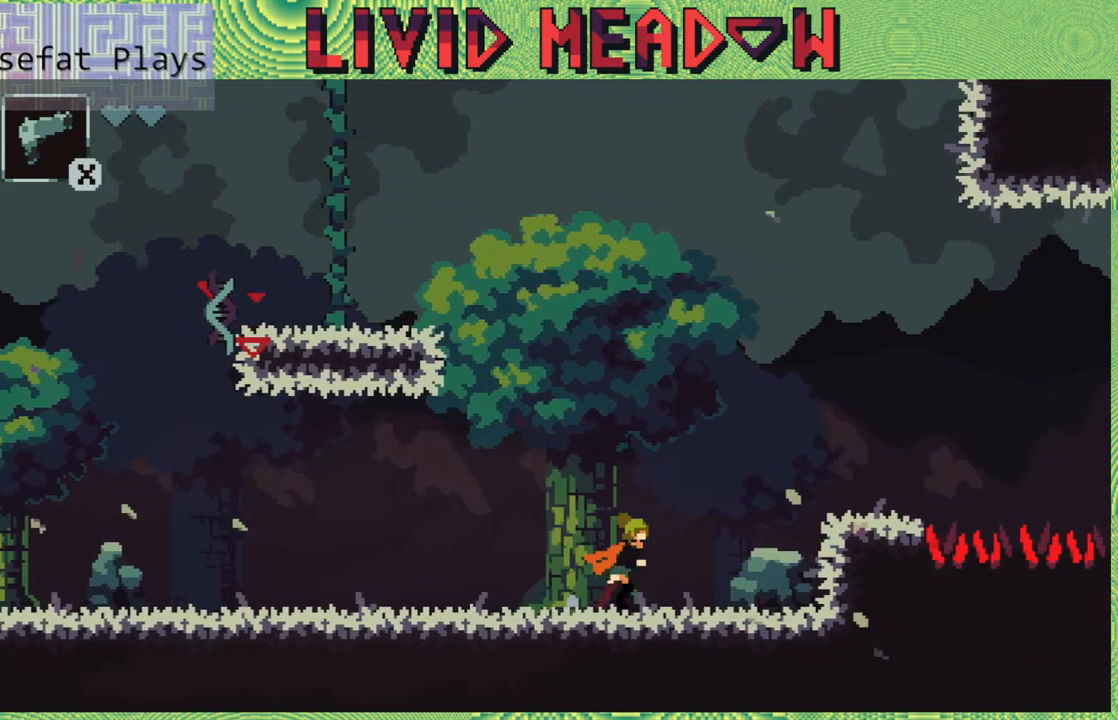
{"buttons": ["DPAD_RIGHT"], "right_stick": "center", "events": [[200, "B", "down"], [467, "B", "up"]]}
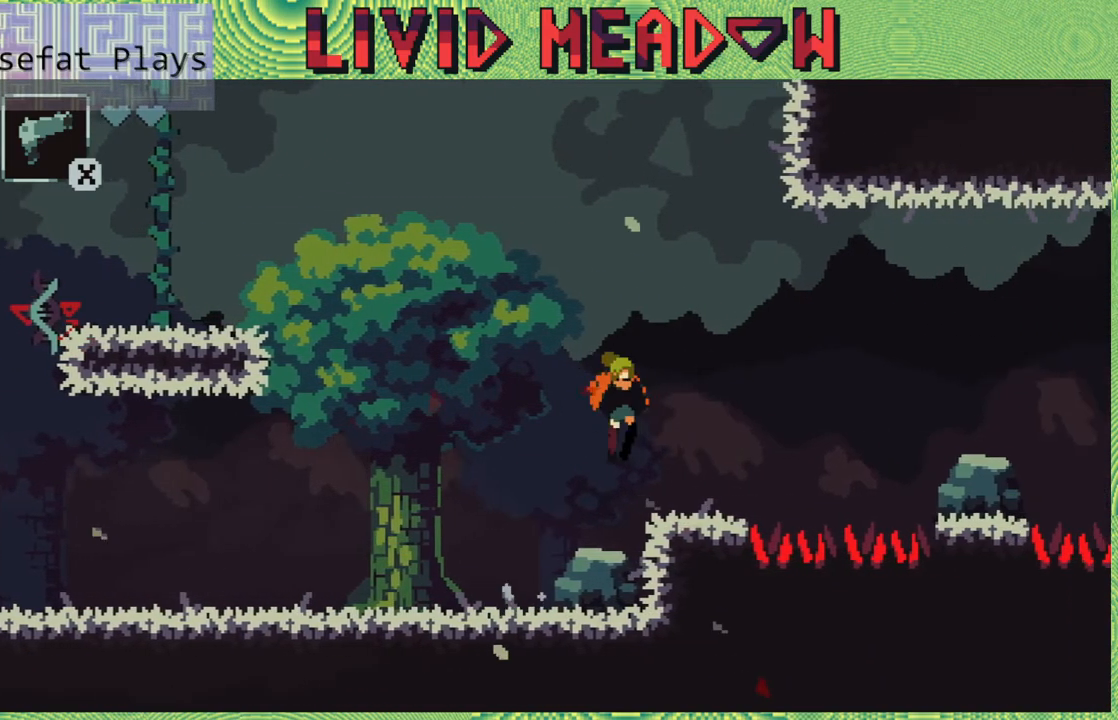
{"buttons": ["B", "DPAD_LEFT"], "right_stick": "center", "events": [[133, "DPAD_RIGHT", "up"], [333, "B", "down"], [333, "DPAD_LEFT", "down"]]}
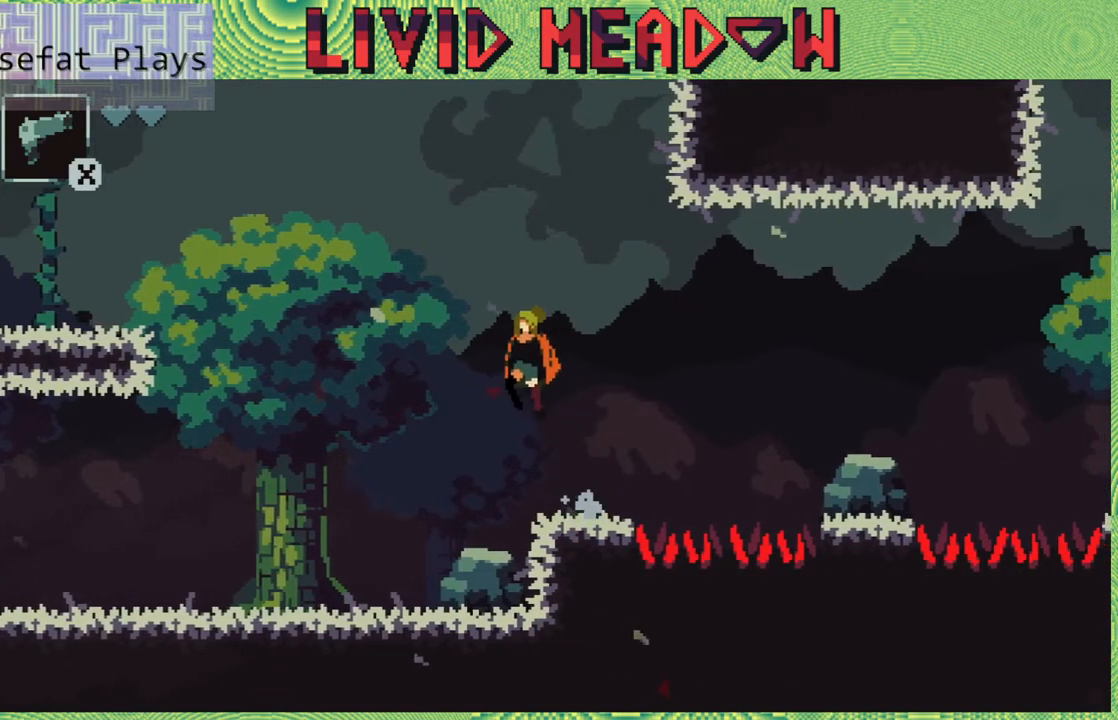
{"buttons": [], "right_stick": "center", "events": [[200, "Y", "down"], [433, "B", "up"], [433, "Y", "up"], [467, "DPAD_LEFT", "up"]]}
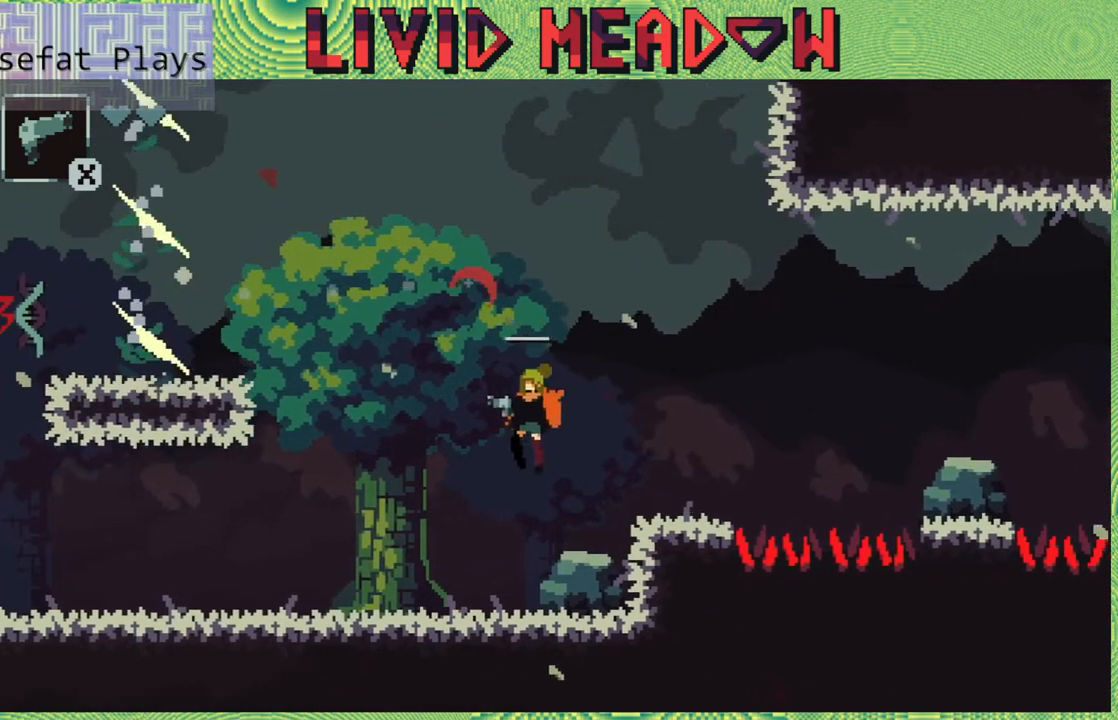
{"buttons": ["DPAD_LEFT"], "right_stick": "center", "events": [[283, "DPAD_LEFT", "down"]]}
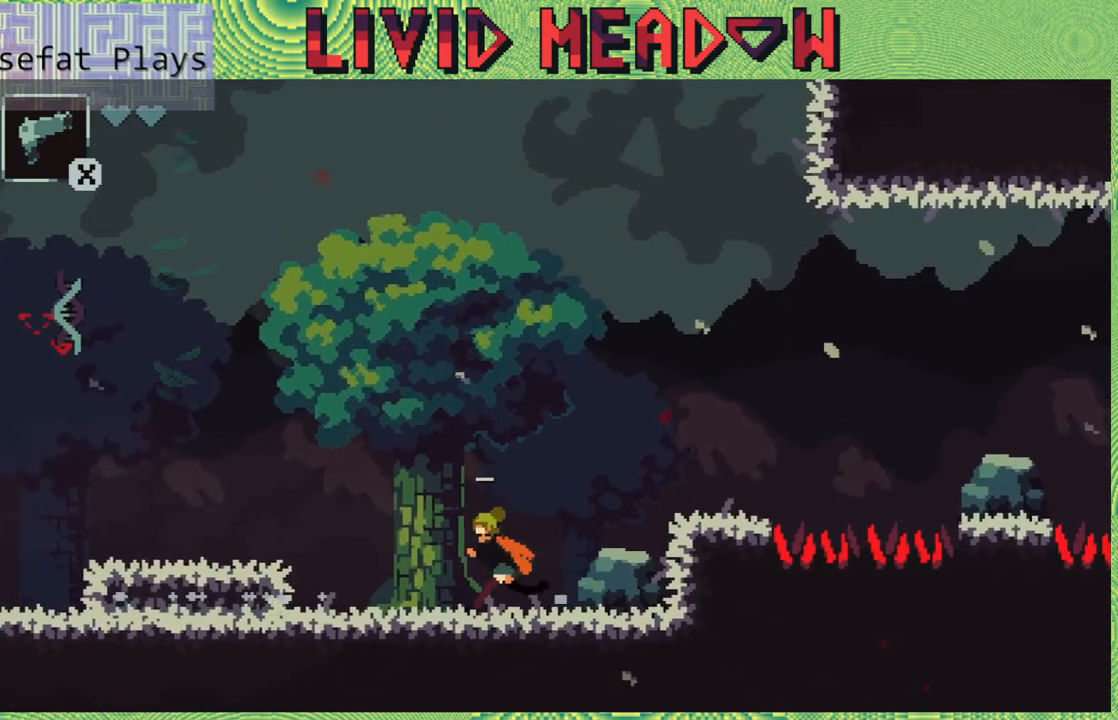
{"buttons": ["DPAD_LEFT"], "right_stick": "center", "events": [[283, "B", "down"], [417, "B", "up"]]}
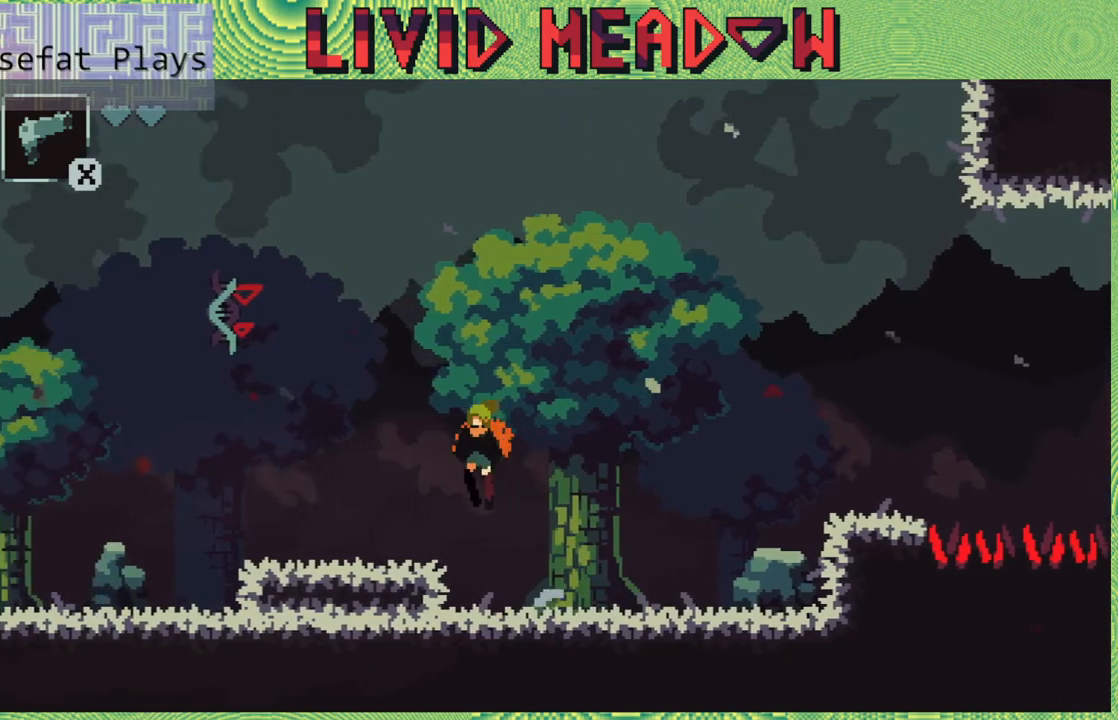
{"buttons": ["B", "DPAD_LEFT"], "right_stick": "center", "events": [[317, "B", "down"]]}
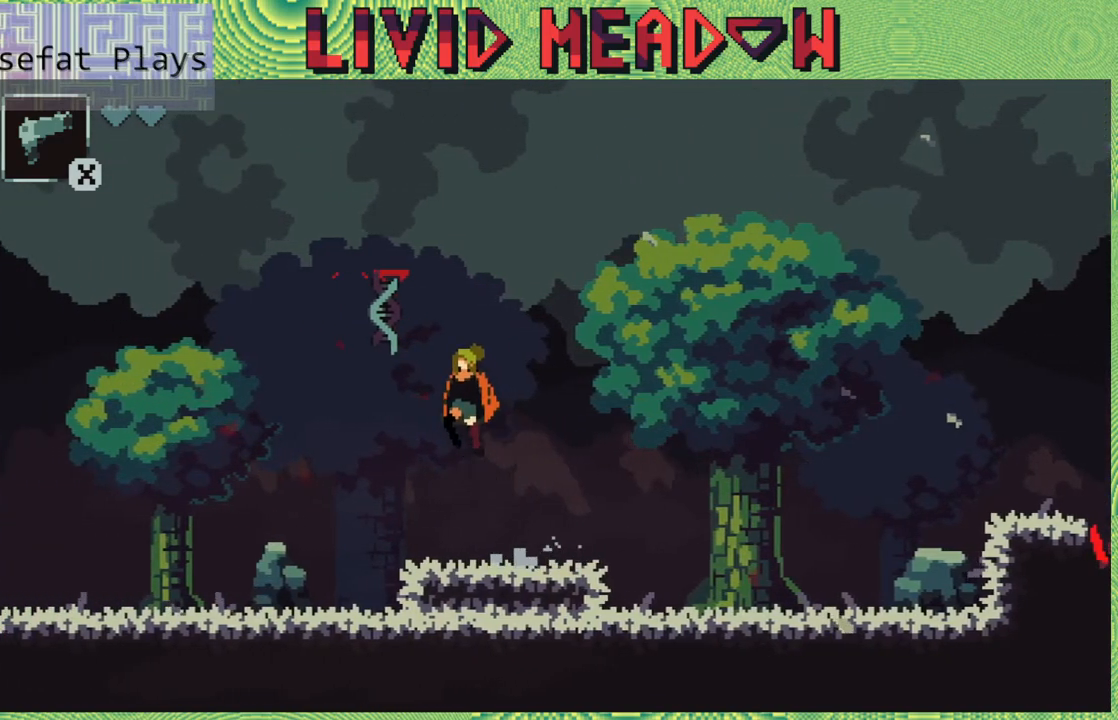
{"buttons": [], "right_stick": "center", "events": [[417, "DPAD_LEFT", "up"], [467, "B", "up"]]}
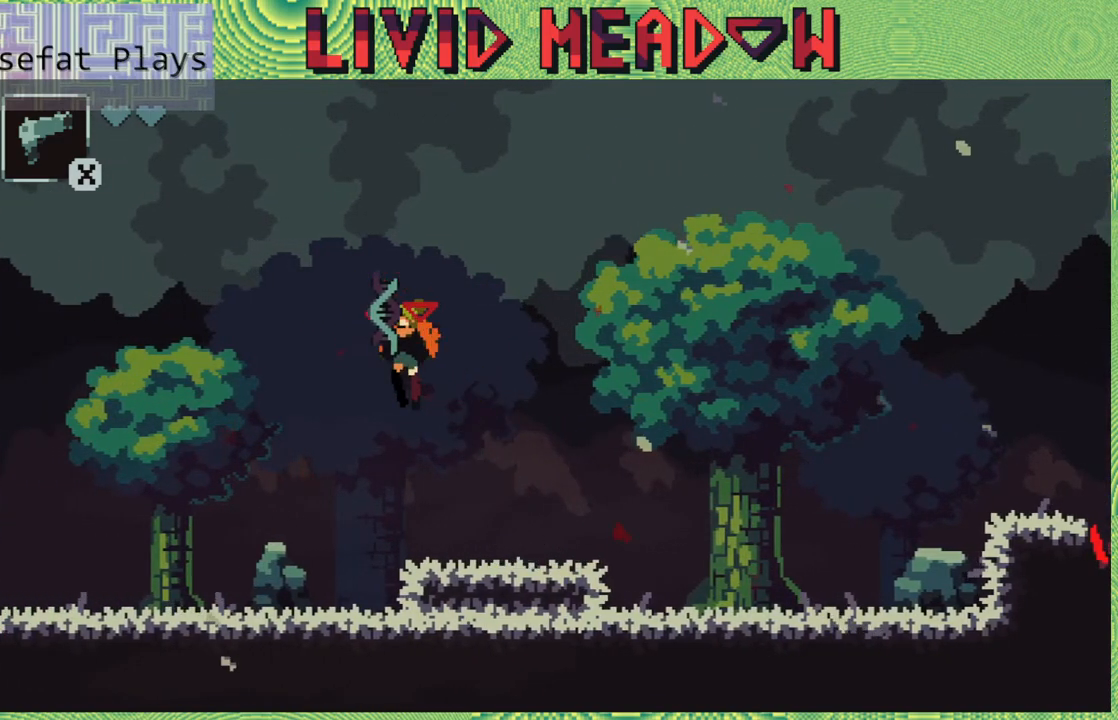
{"buttons": [], "right_stick": "center", "events": []}
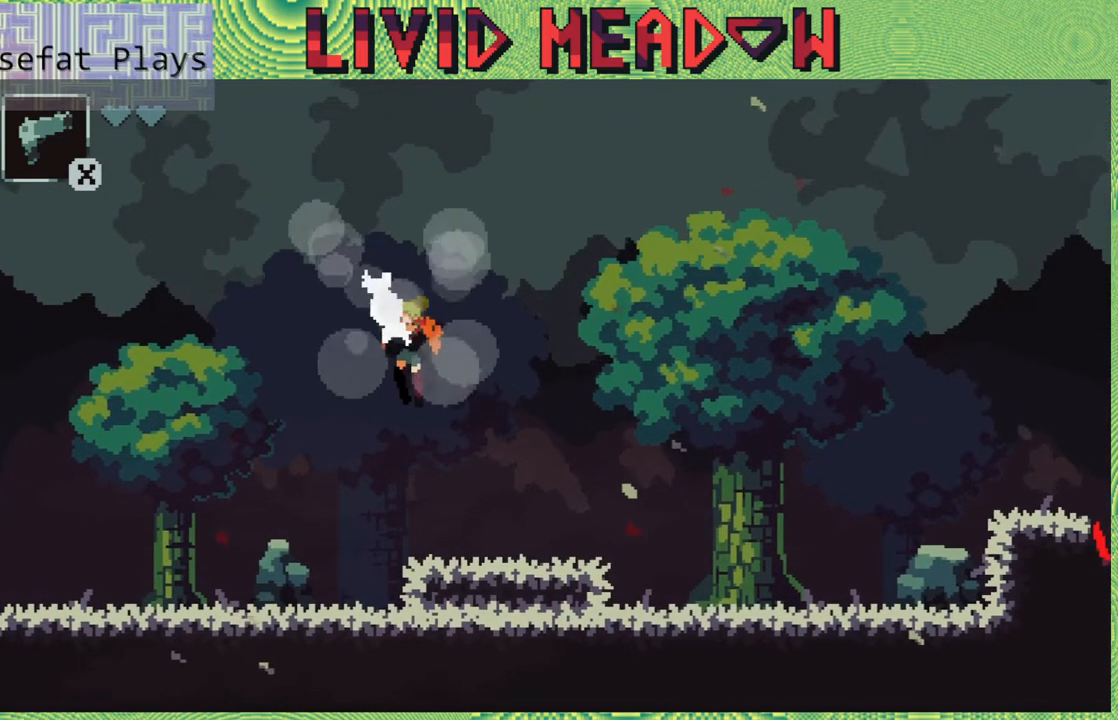
{"buttons": [], "right_stick": "center", "events": []}
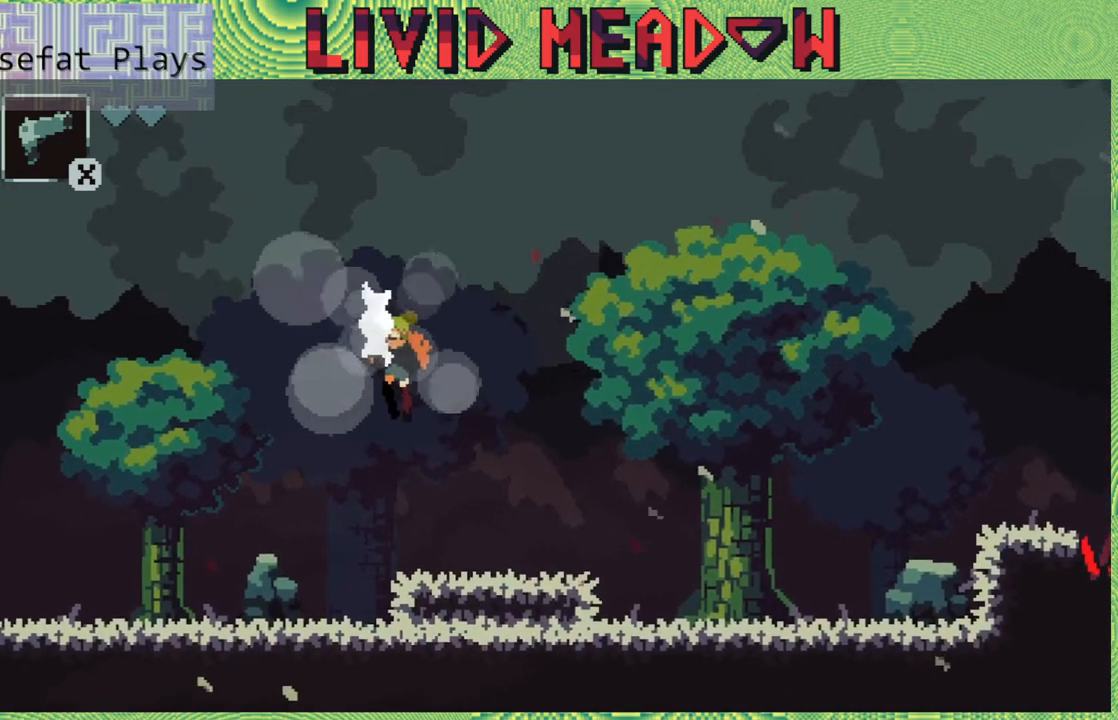
{"buttons": [], "right_stick": "center", "events": []}
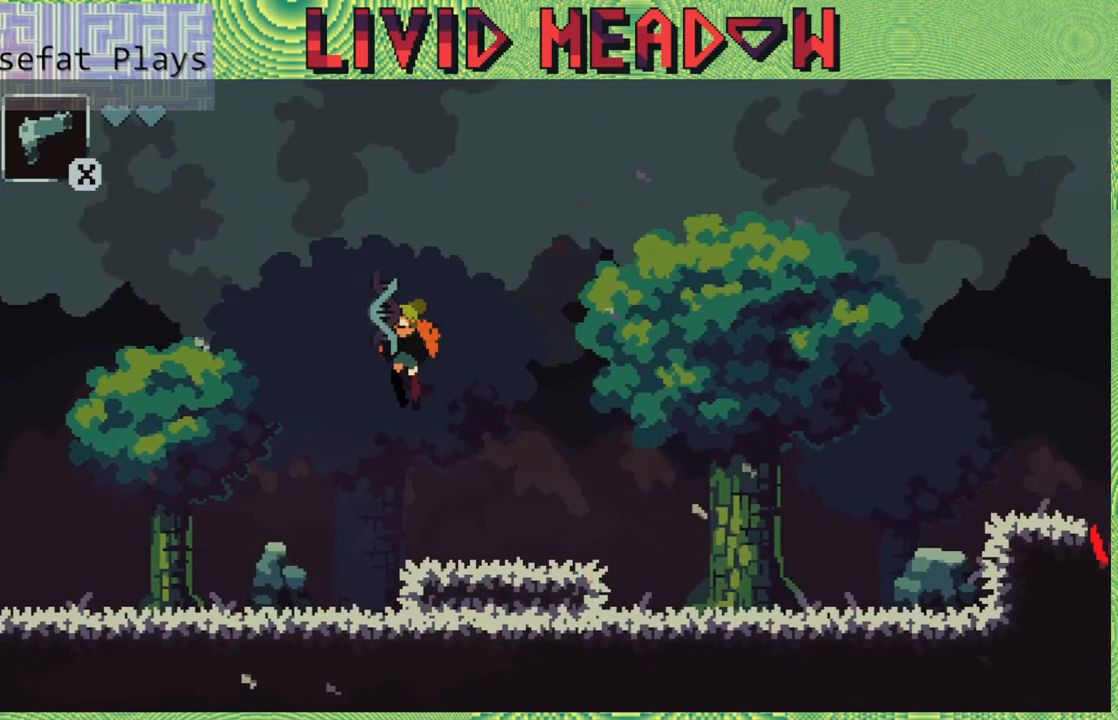
{"buttons": [], "right_stick": "center", "events": []}
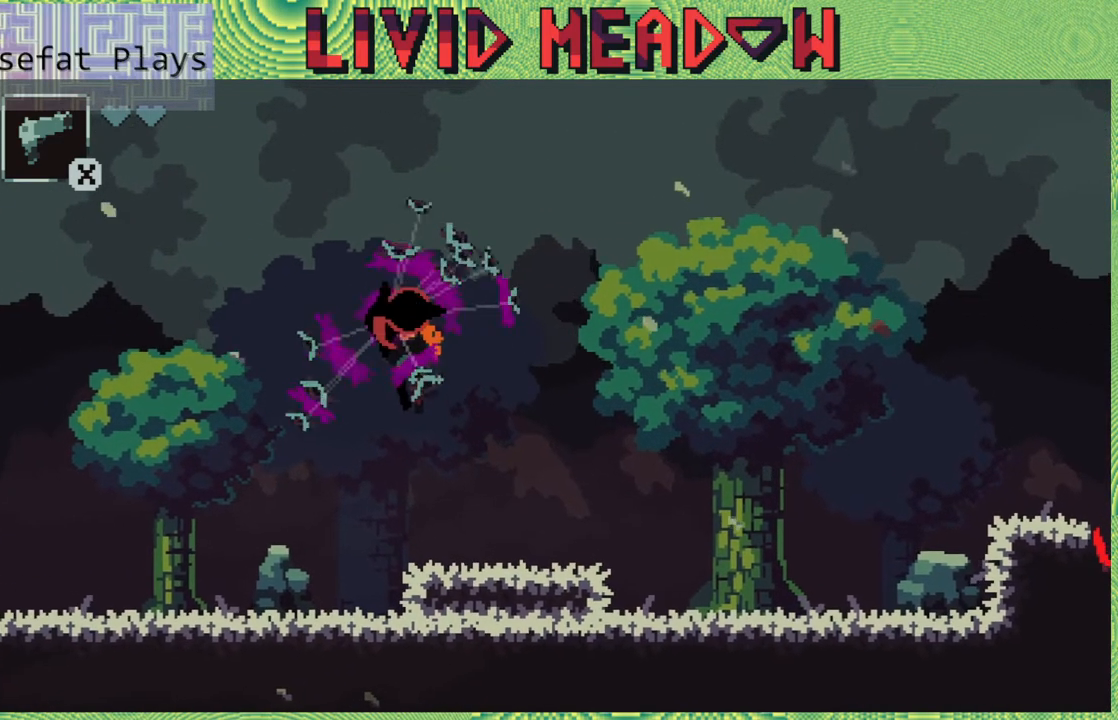
{"buttons": [], "right_stick": "center", "events": []}
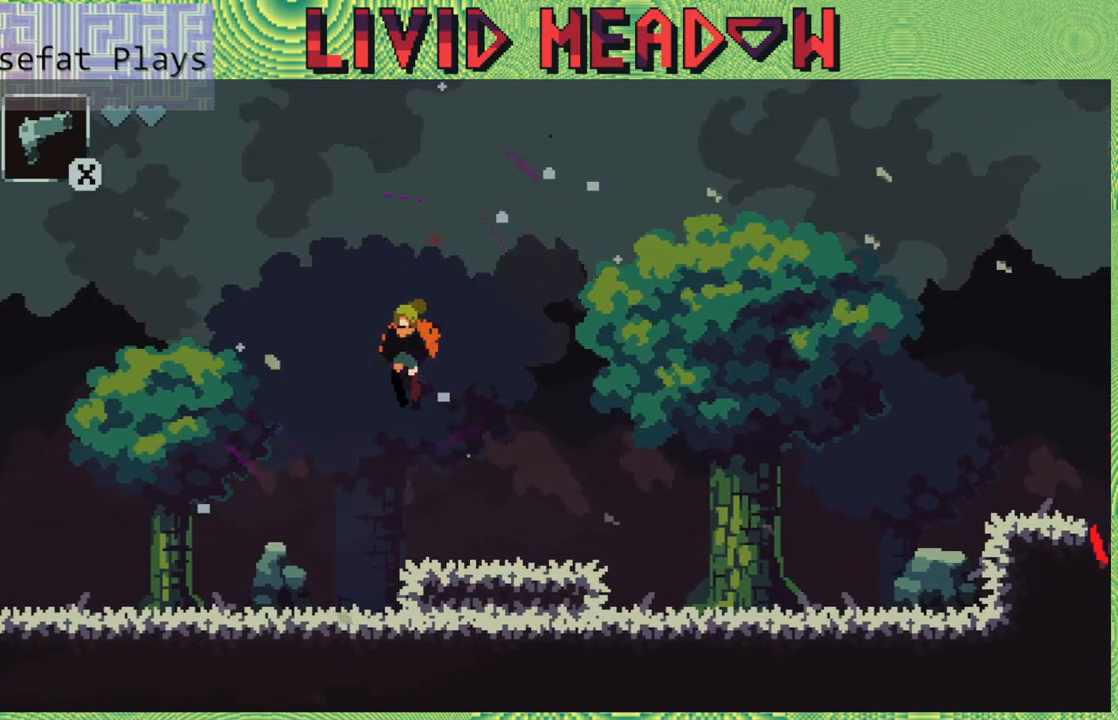
{"buttons": [], "right_stick": "center", "events": []}
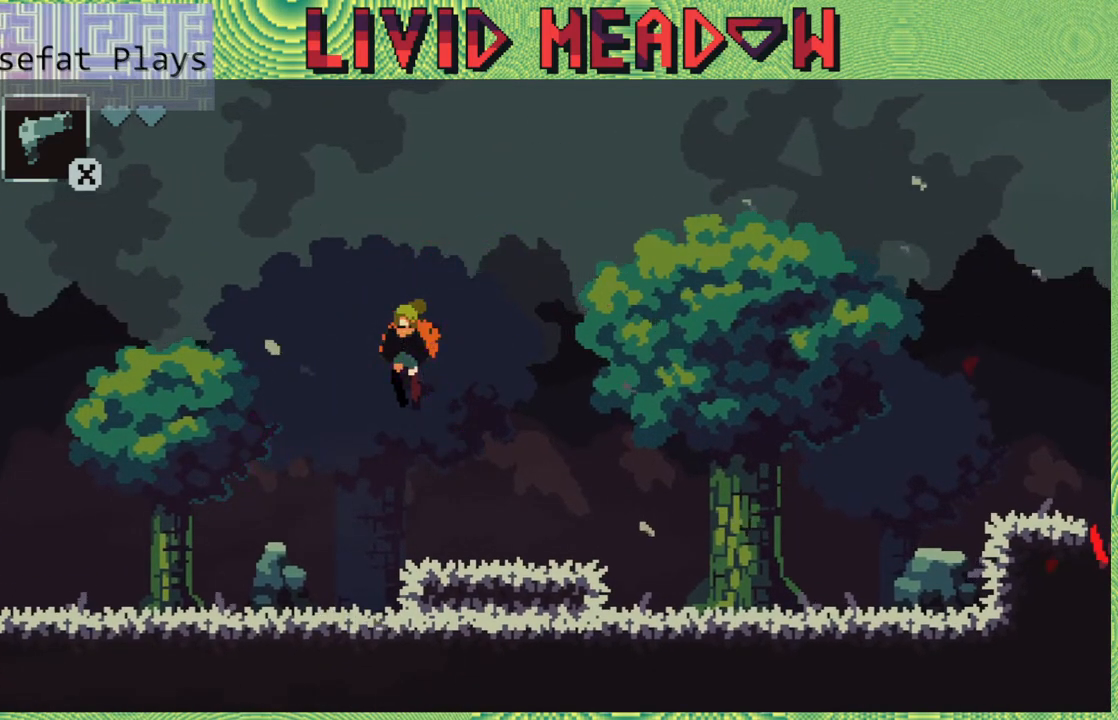
{"buttons": [], "right_stick": "center", "events": []}
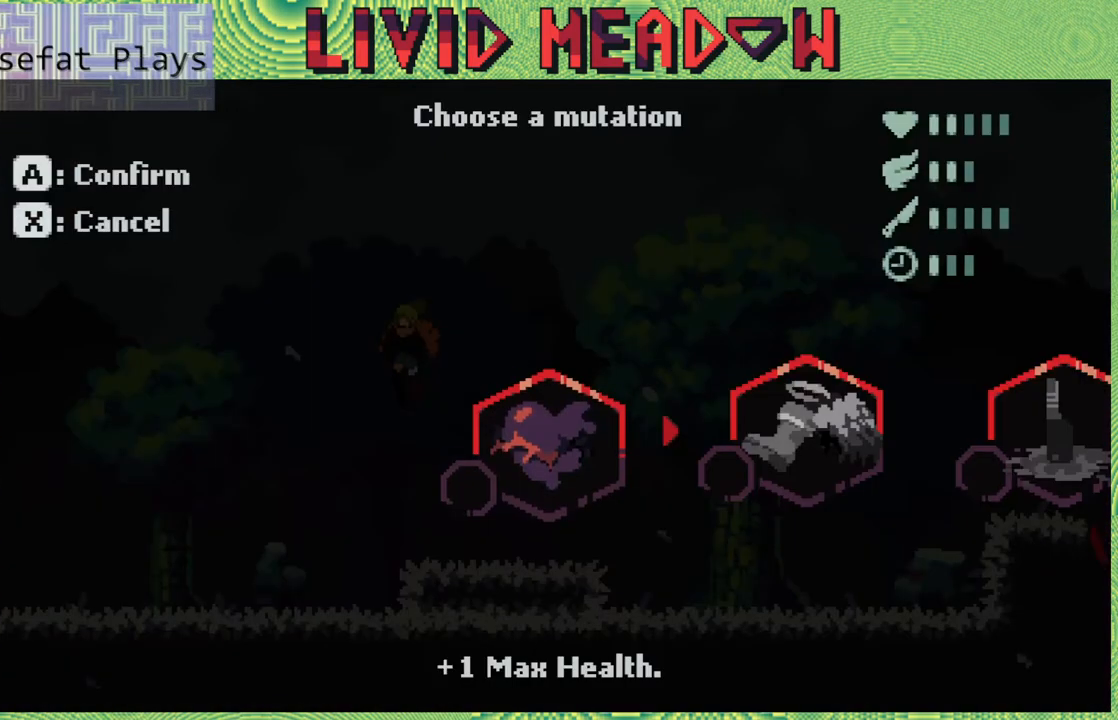
{"buttons": [], "right_stick": "center", "events": []}
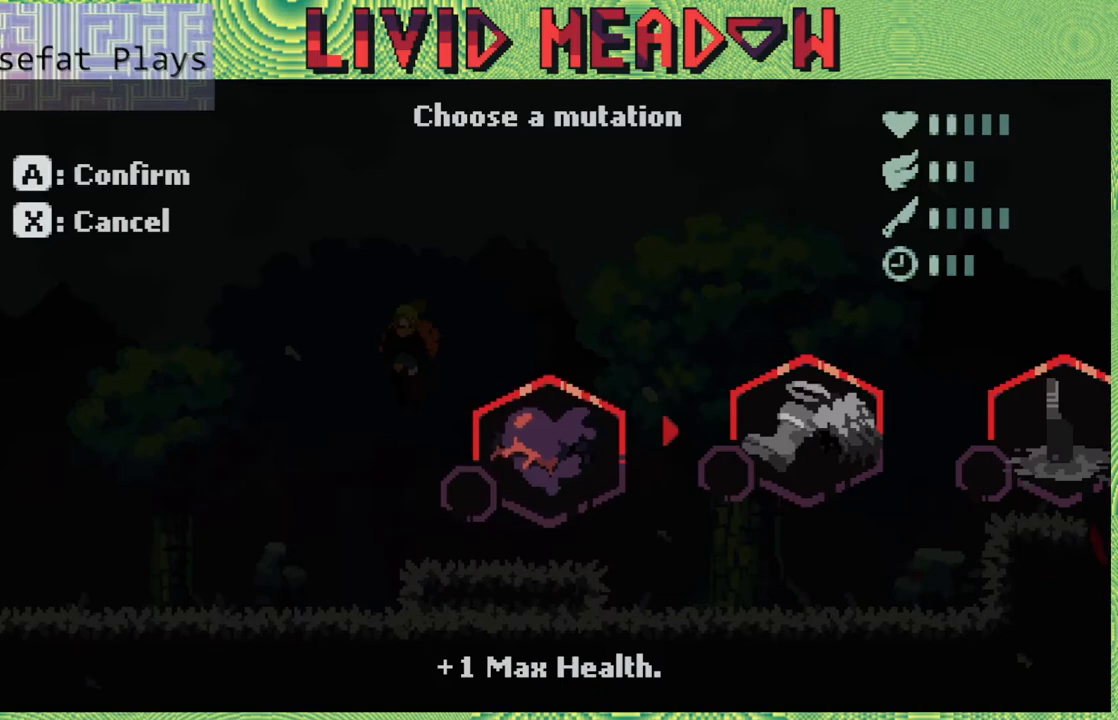
{"buttons": [], "right_stick": "center", "events": []}
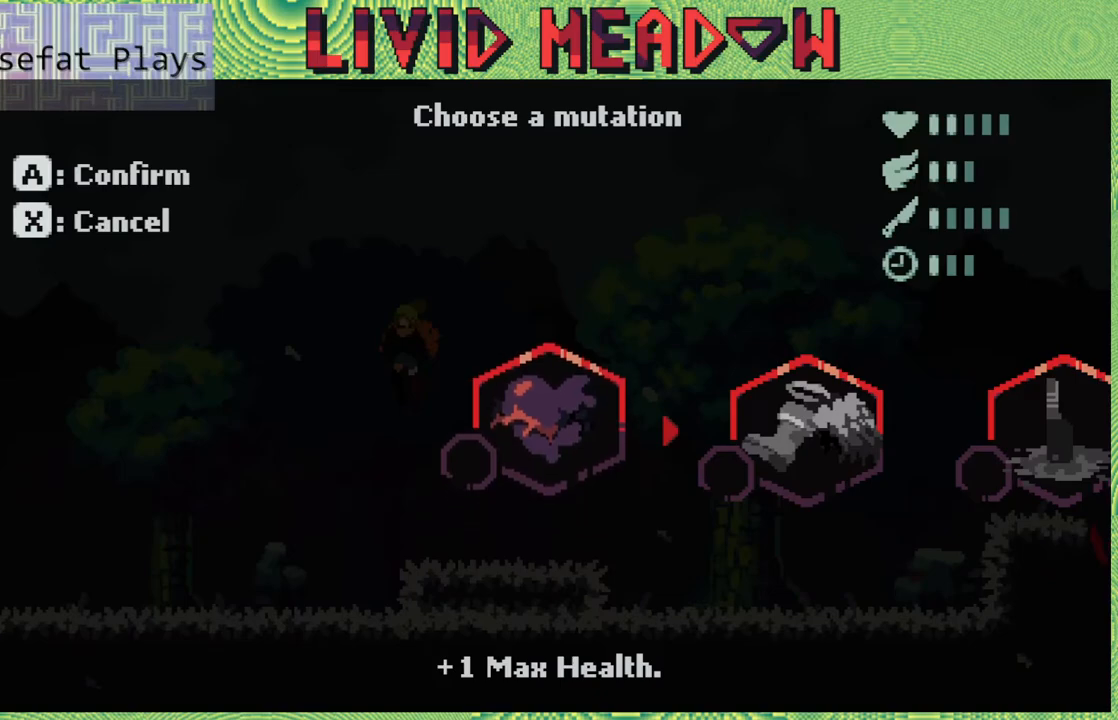
{"buttons": ["B"], "right_stick": "center", "events": [[233, "B", "down"]]}
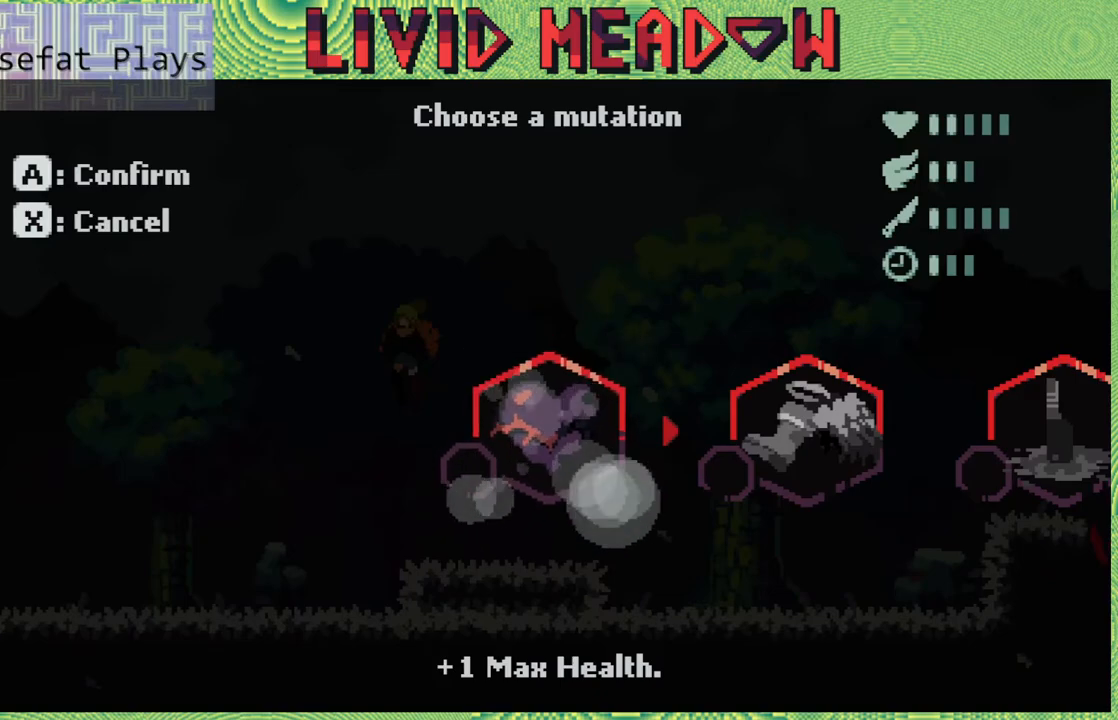
{"buttons": ["B"], "right_stick": "center", "events": []}
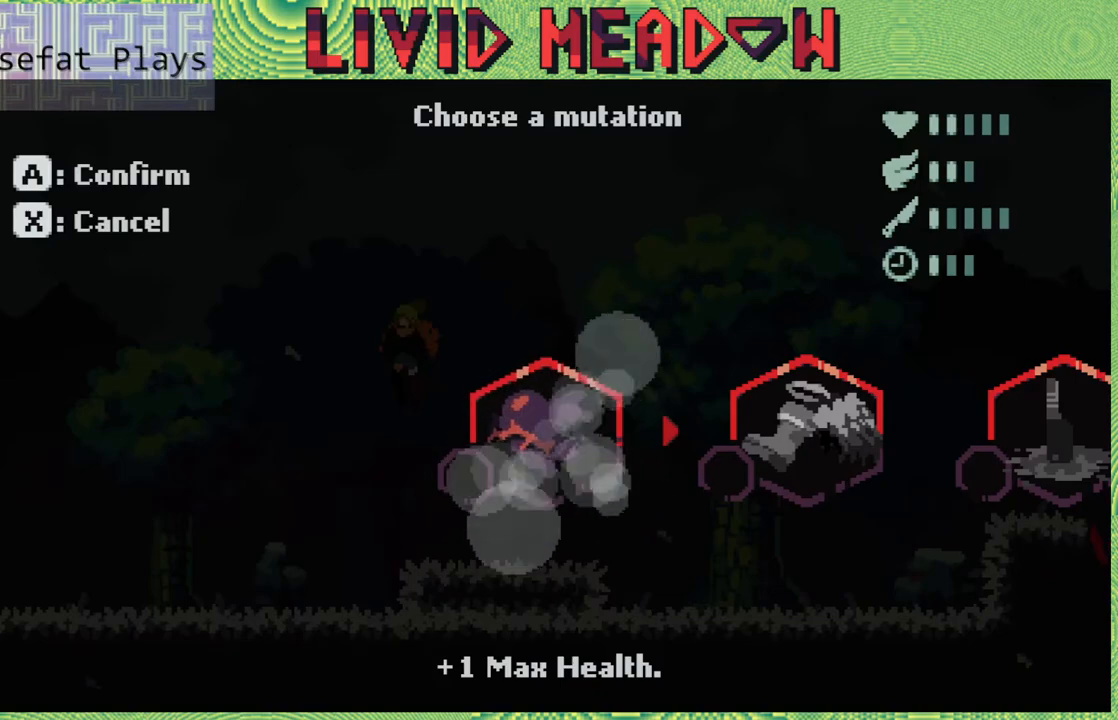
{"buttons": ["B"], "right_stick": "center", "events": []}
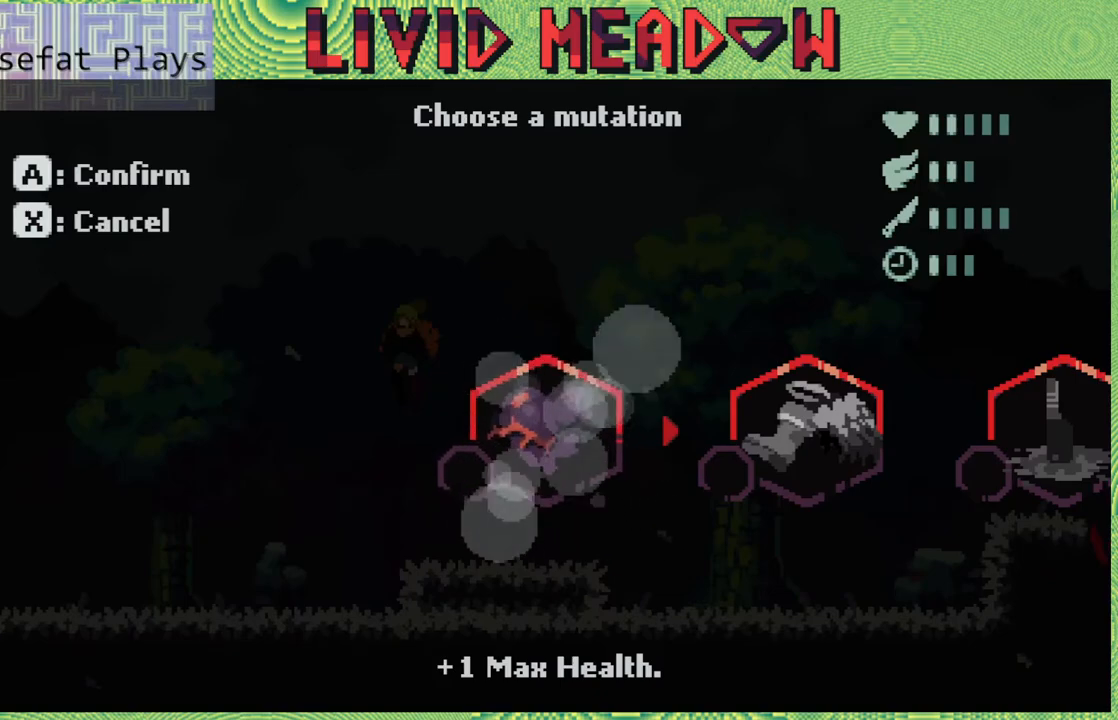
{"buttons": ["B"], "right_stick": "center", "events": []}
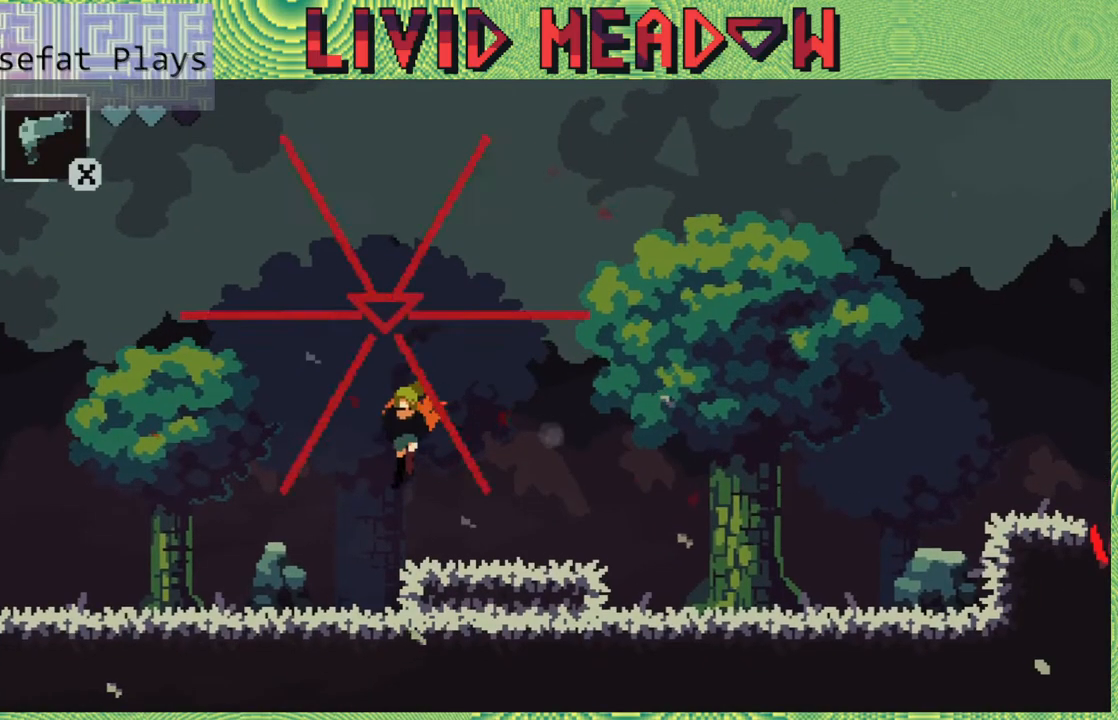
{"buttons": ["DPAD_LEFT"], "right_stick": "center", "events": [[183, "B", "up"], [250, "DPAD_LEFT", "down"]]}
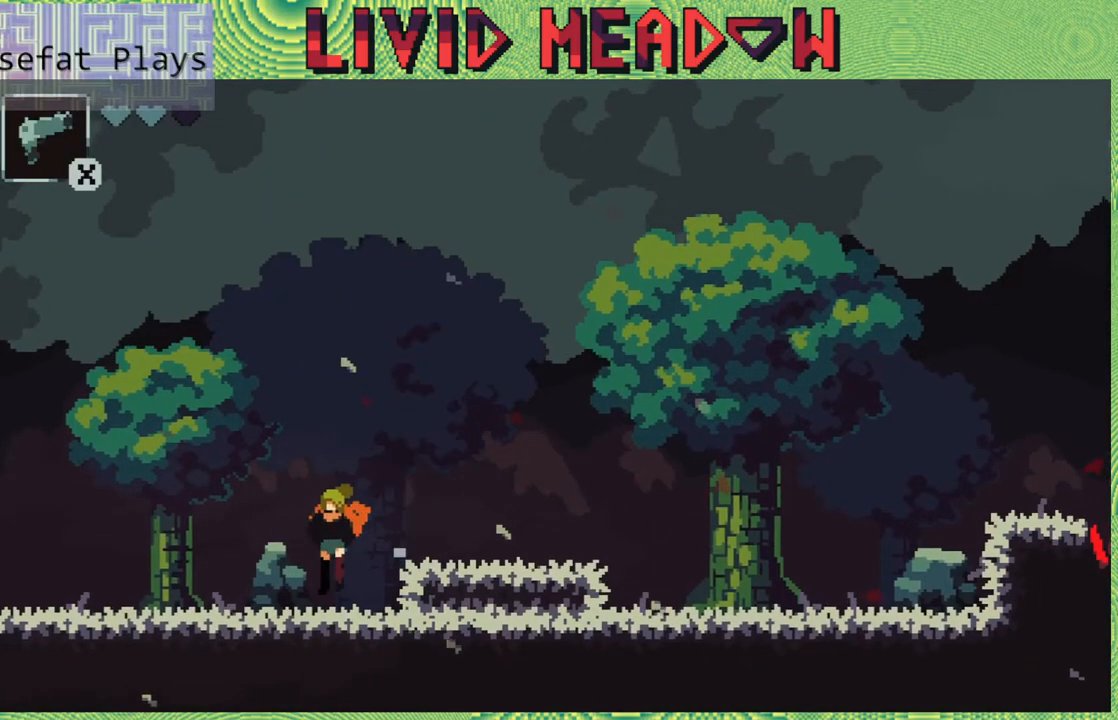
{"buttons": ["DPAD_LEFT"], "right_stick": "center", "events": []}
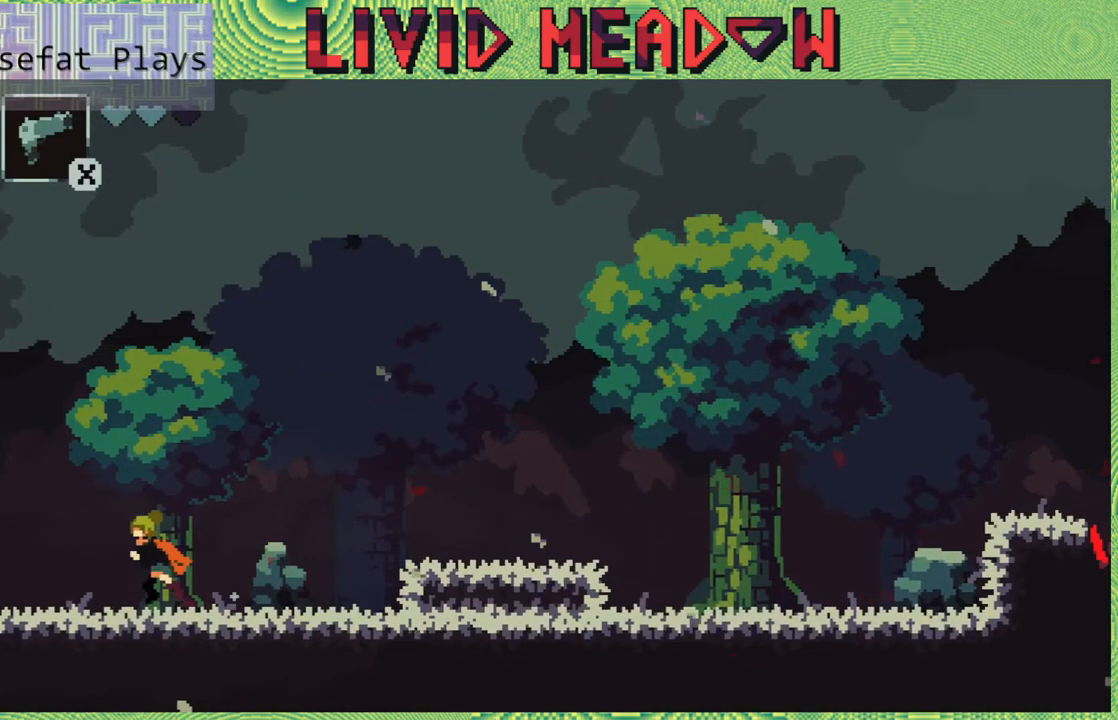
{"buttons": ["DPAD_LEFT"], "right_stick": "center", "events": []}
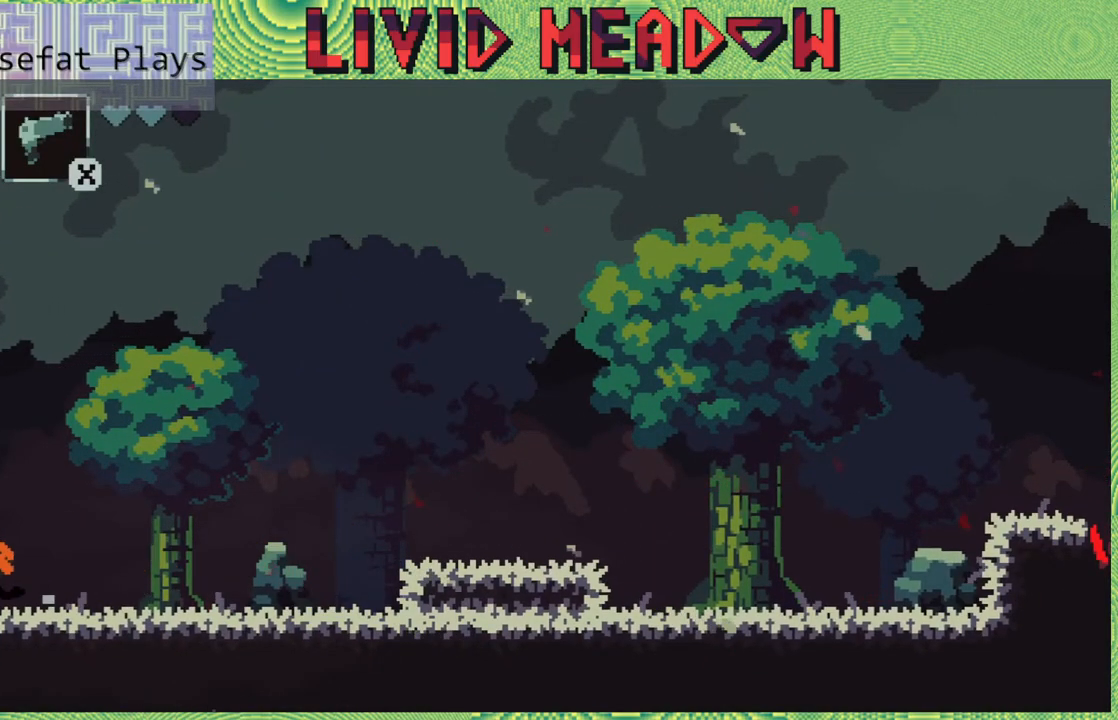
{"buttons": ["DPAD_LEFT"], "right_stick": "center", "events": []}
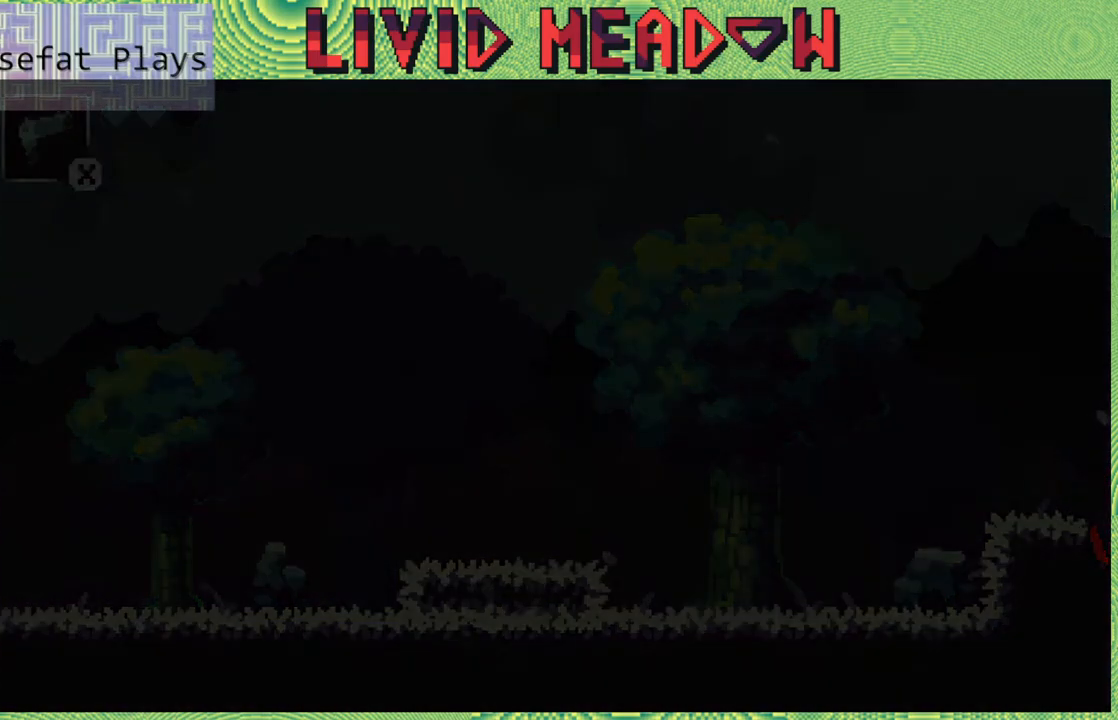
{"buttons": [], "right_stick": "center", "events": [[67, "DPAD_LEFT", "up"]]}